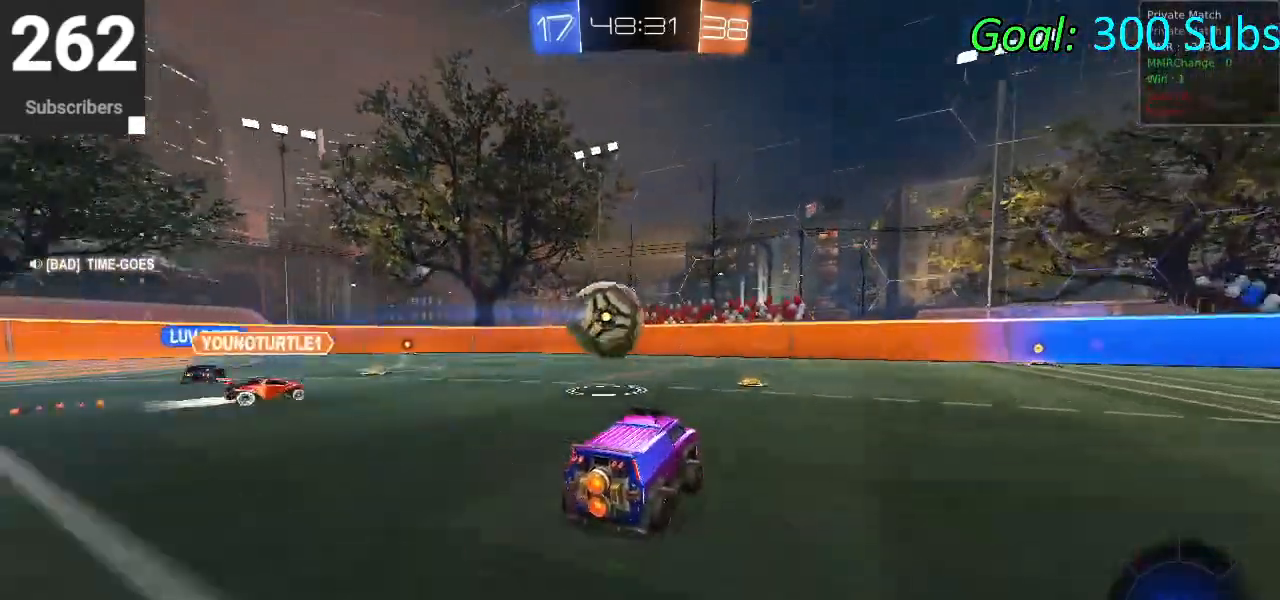
Gameplay with a controller (PlayStation layout); each line is a JSON object with the inputs held at the frame after it. "events" lists button and stick changes between this image and that frame as [ms after this image, input, new state], when the widget could be followed in between.
{"buttons": ["CIRCLE", "R2"], "left_stick": "center", "right_stick": "center", "events": [[67, "left_stick", "right"], [183, "CIRCLE", "down"], [217, "TRIANGLE", "down"], [333, "TRIANGLE", "up"], [367, "left_stick", "center"]]}
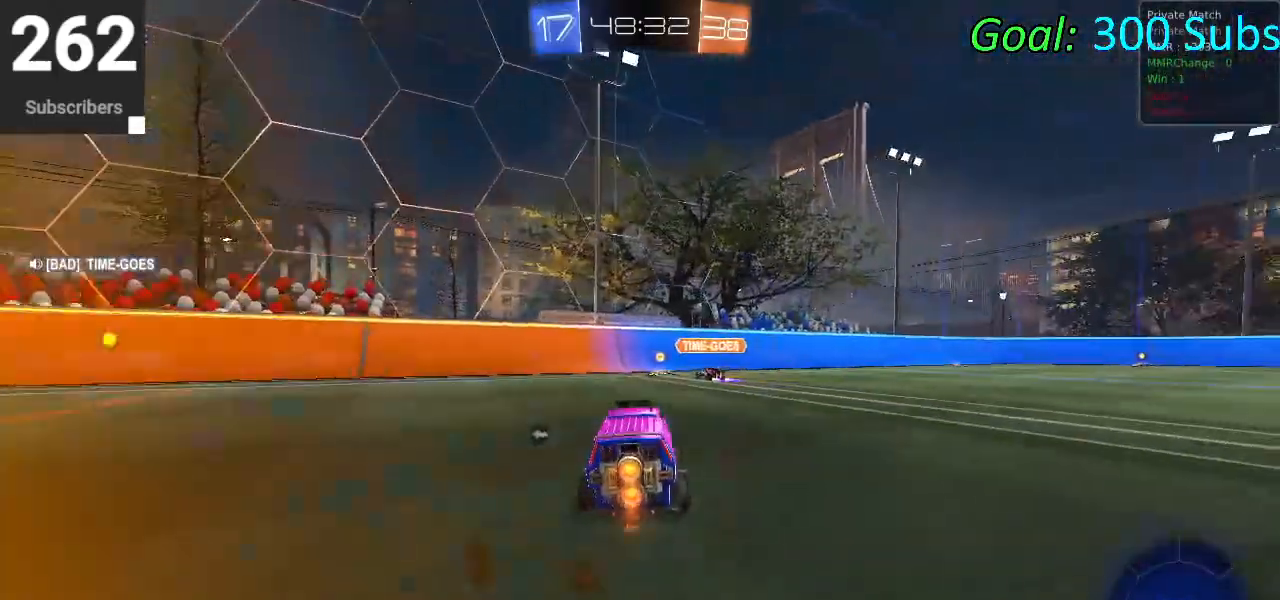
{"buttons": ["CIRCLE", "R2"], "left_stick": "right", "right_stick": "center", "events": [[333, "left_stick", "right"]]}
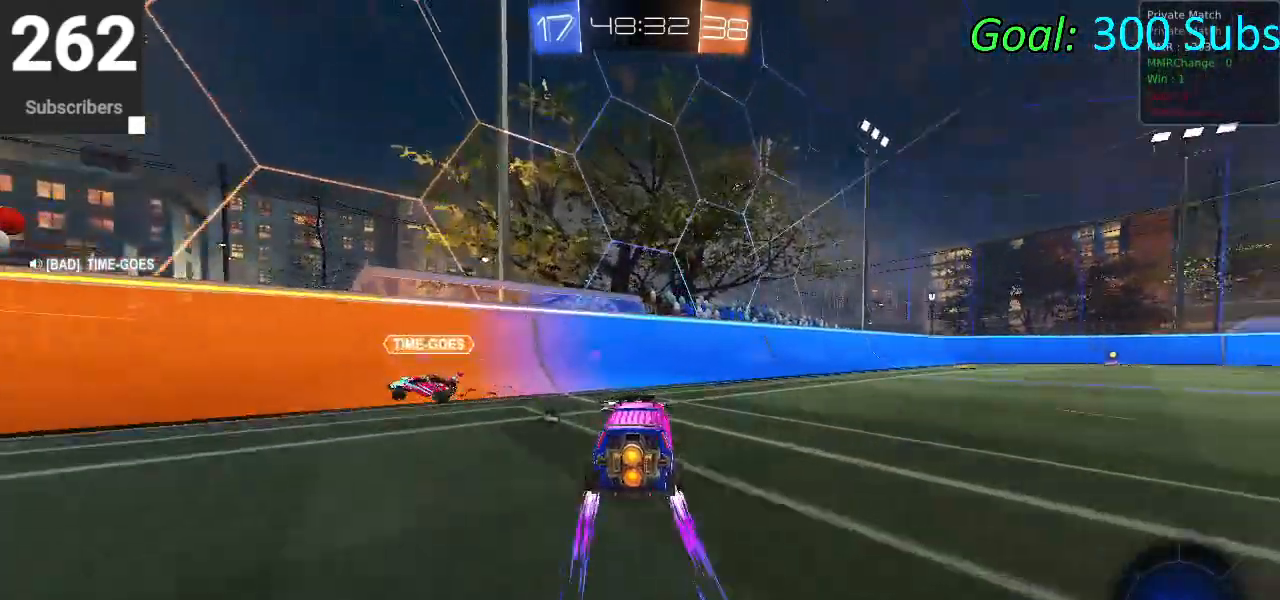
{"buttons": ["CIRCLE", "L1", "R1", "R2"], "left_stick": "up-right", "right_stick": "center", "events": [[133, "TRIANGLE", "down"], [317, "TRIANGLE", "up"], [367, "left_stick", "up-right"], [383, "L1", "down"], [483, "R1", "down"]]}
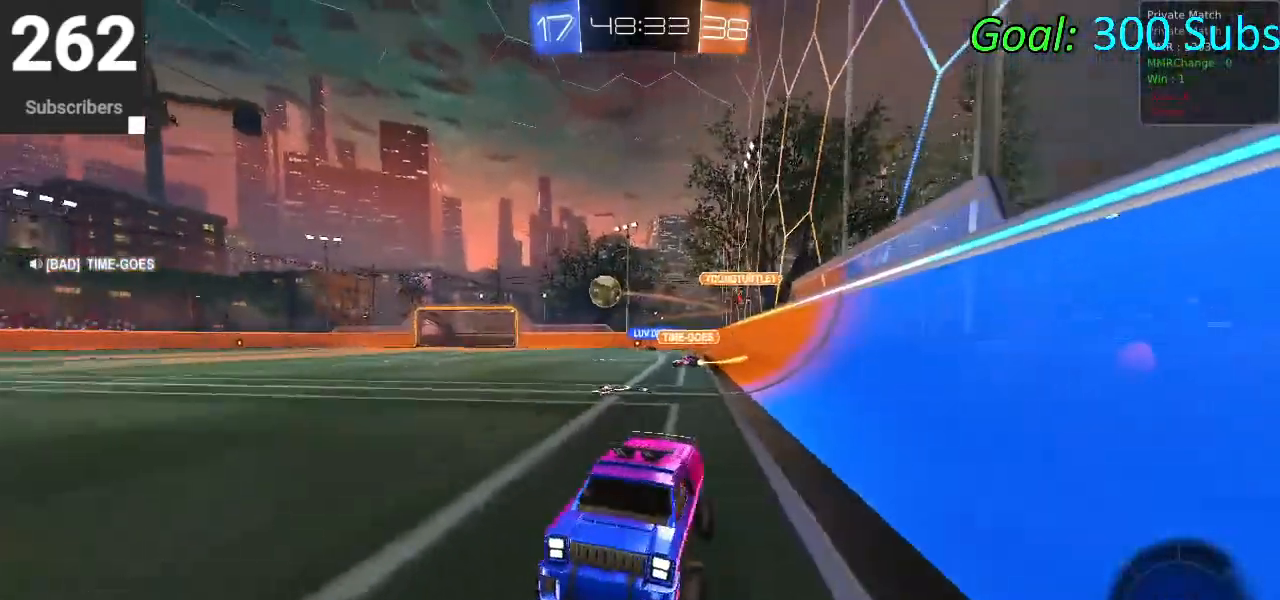
{"buttons": ["CIRCLE", "R2"], "left_stick": "center", "right_stick": "center", "events": [[17, "L1", "up"], [117, "left_stick", "center"], [150, "R1", "up"], [150, "TRIANGLE", "down"], [300, "TRIANGLE", "up"], [333, "left_stick", "left"], [350, "R1", "down"], [367, "L1", "down"], [467, "left_stick", "center"], [500, "L1", "up"], [500, "R1", "up"]]}
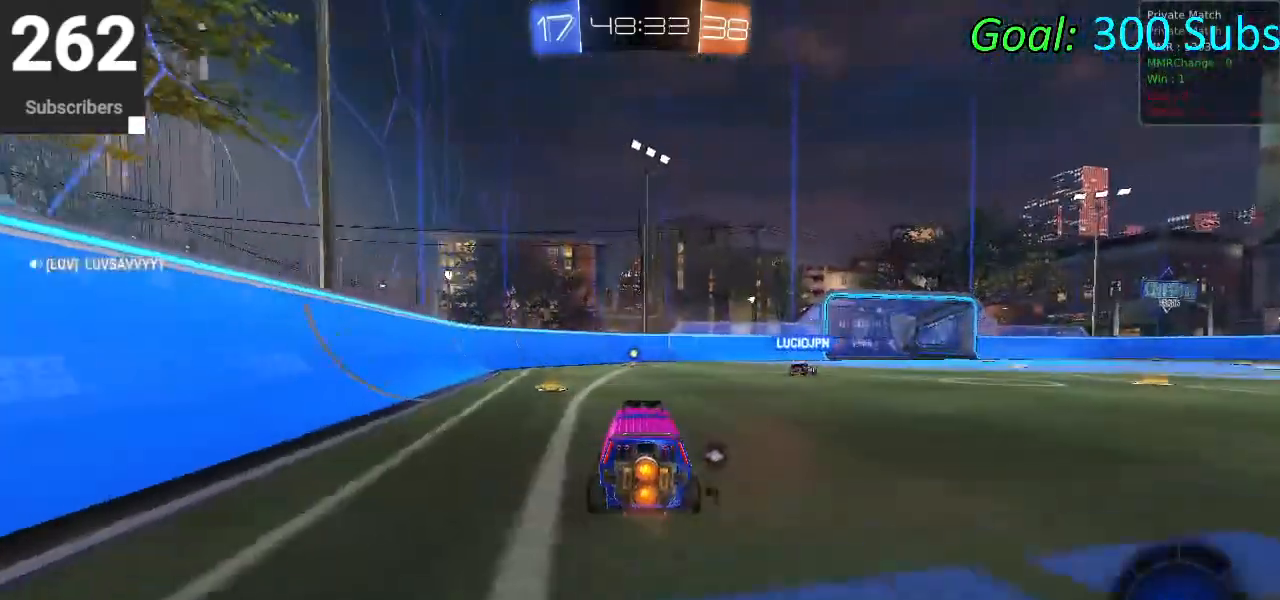
{"buttons": ["CIRCLE", "L1", "R2"], "left_stick": "center", "right_stick": "center", "events": [[117, "R1", "down"], [267, "R1", "up"], [500, "L1", "down"]]}
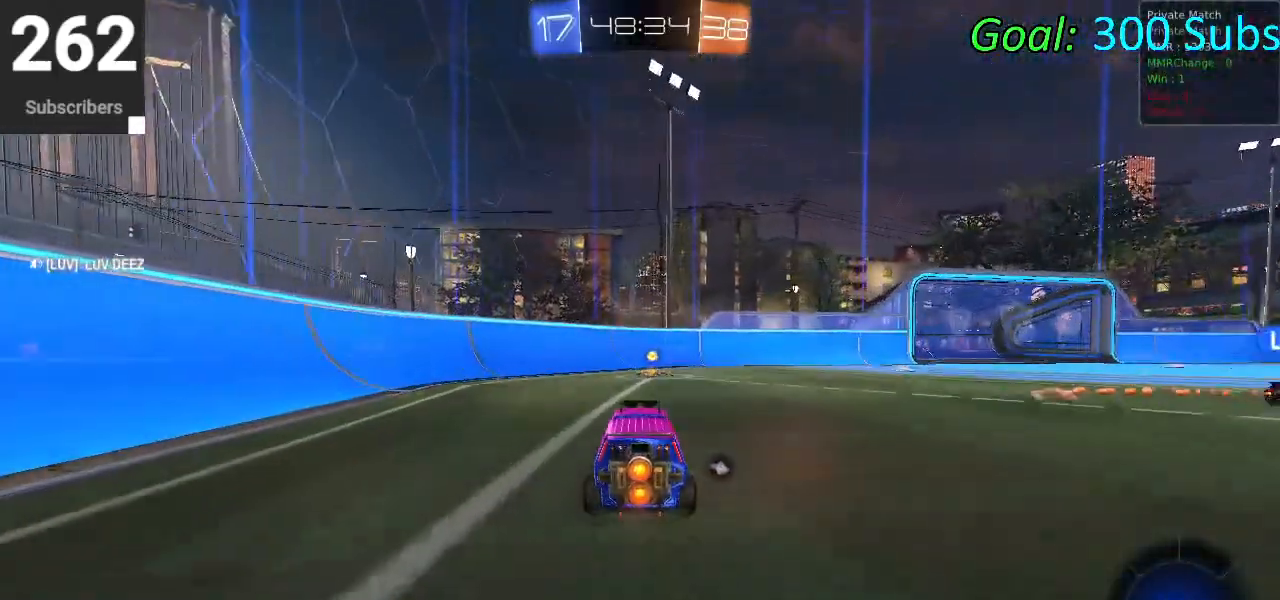
{"buttons": ["R2"], "left_stick": "right", "right_stick": "center", "events": [[67, "R1", "down"], [117, "L1", "up"], [117, "TRIANGLE", "down"], [183, "TRIANGLE", "up"], [183, "left_stick", "left"], [217, "R1", "up"], [250, "CIRCLE", "up"], [300, "left_stick", "center"], [483, "left_stick", "right"]]}
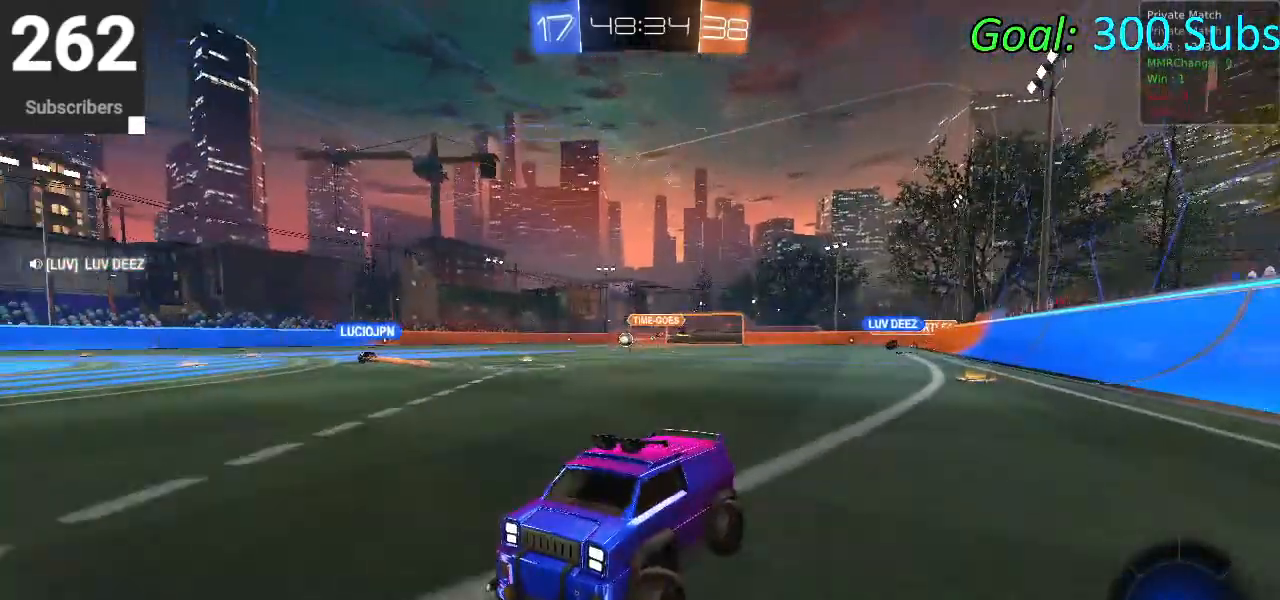
{"buttons": ["R2"], "left_stick": "right", "right_stick": "center", "events": []}
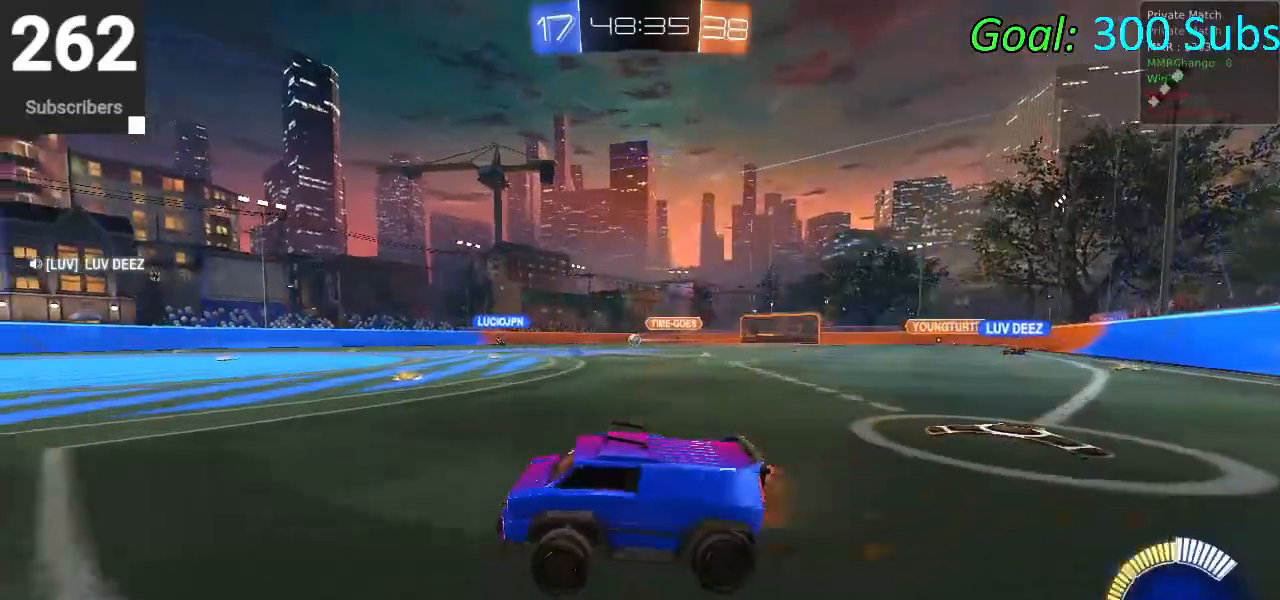
{"buttons": ["R2"], "left_stick": "up-right", "right_stick": "center", "events": [[467, "left_stick", "up-right"]]}
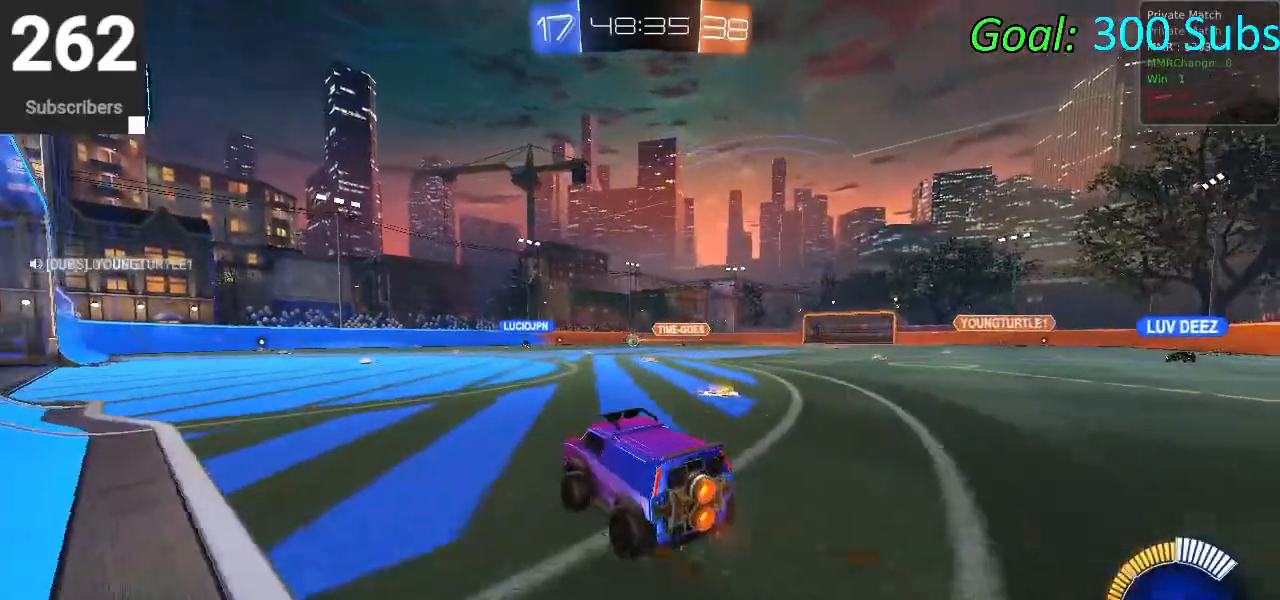
{"buttons": ["CROSS", "L1", "R2"], "left_stick": "down", "right_stick": "center", "events": [[33, "CROSS", "down"], [33, "L1", "down"], [33, "left_stick", "up"], [83, "CROSS", "up"], [183, "CROSS", "down"], [233, "left_stick", "down-right"], [383, "left_stick", "down"]]}
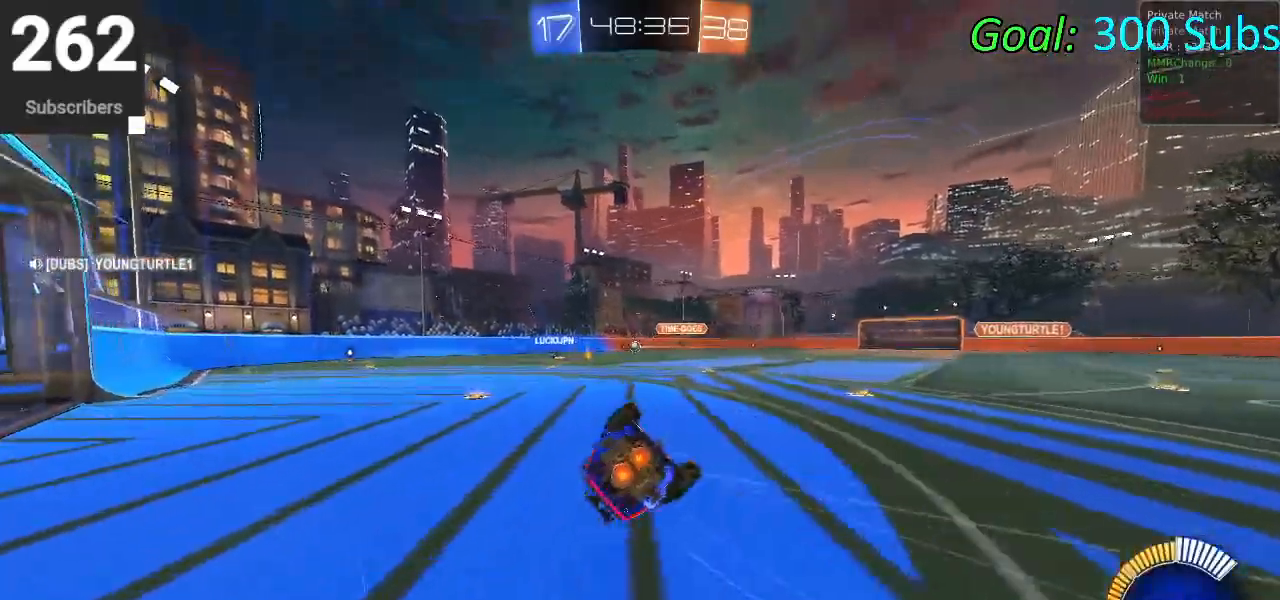
{"buttons": ["L1", "R2"], "left_stick": "down-left", "right_stick": "center", "events": [[400, "left_stick", "down-left"], [483, "CROSS", "up"]]}
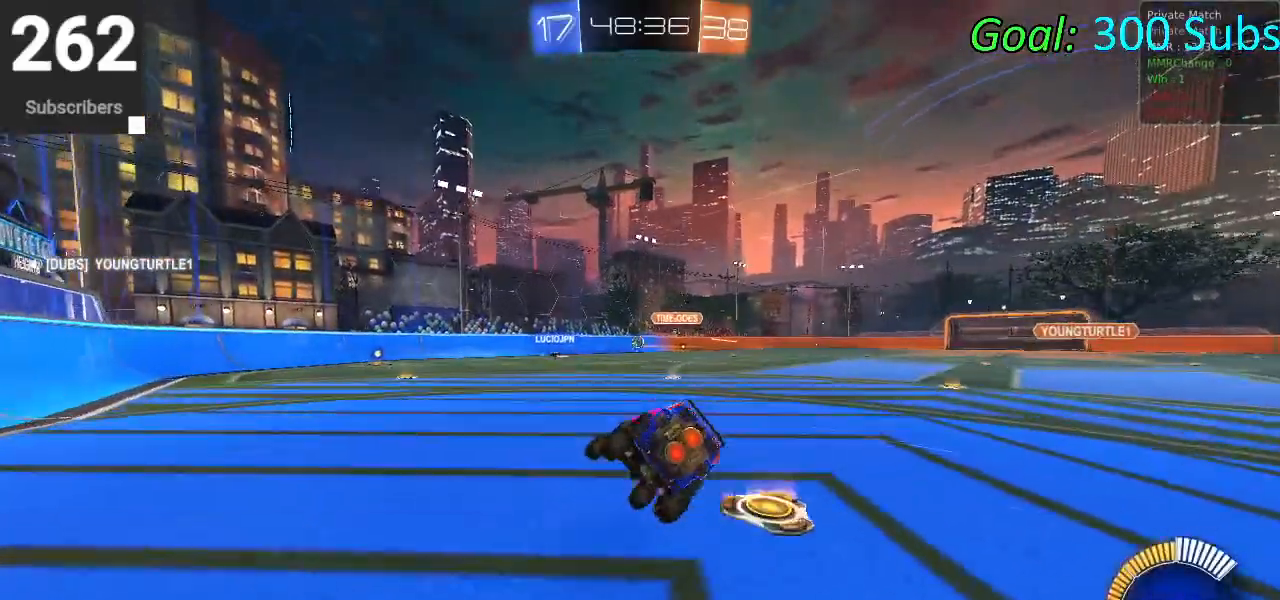
{"buttons": ["L1", "R2"], "left_stick": "down-left", "right_stick": "center", "events": [[33, "L1", "up"], [167, "L1", "down"], [183, "R1", "down"], [300, "L1", "up"], [317, "R1", "up"], [400, "L1", "down"]]}
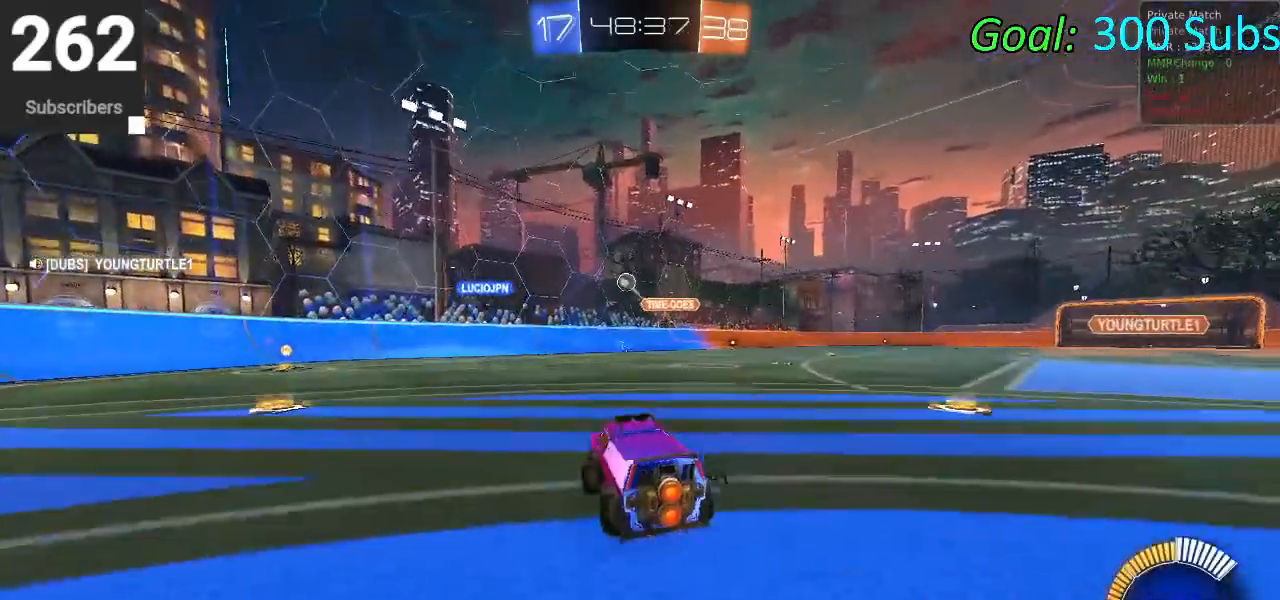
{"buttons": ["R2"], "left_stick": "down-left", "right_stick": "center", "events": [[17, "L1", "up"], [17, "R1", "down"], [150, "R1", "up"], [233, "SQUARE", "down"], [317, "SQUARE", "up"]]}
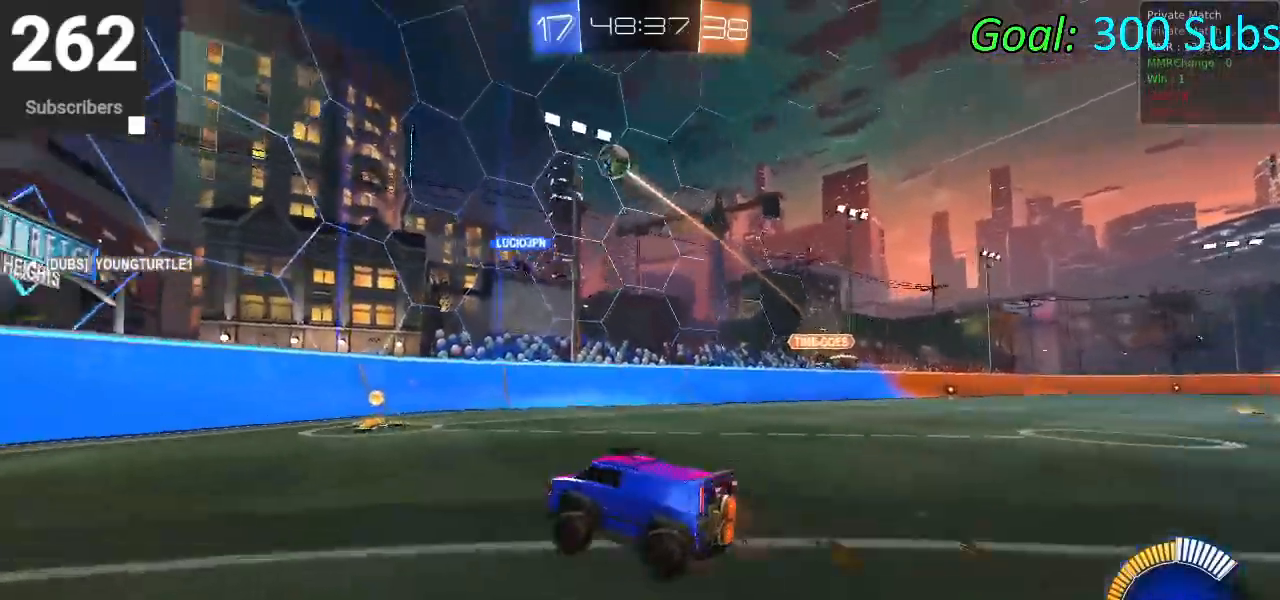
{"buttons": ["R1", "R2"], "left_stick": "left", "right_stick": "center", "events": [[133, "R1", "down"], [150, "L1", "down"], [267, "R1", "up"], [317, "L1", "up"], [450, "R1", "down"], [450, "left_stick", "left"]]}
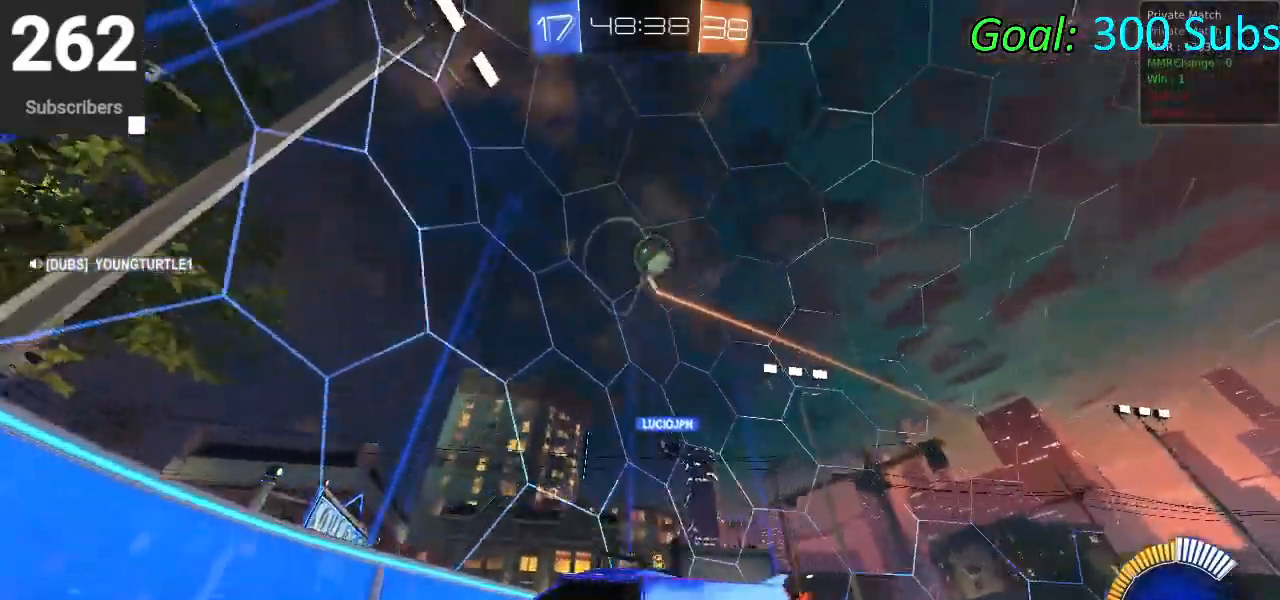
{"buttons": ["R2"], "left_stick": "left", "right_stick": "center", "events": [[83, "R1", "up"], [183, "L1", "down"], [283, "R1", "down"], [367, "L1", "up"], [467, "R1", "up"]]}
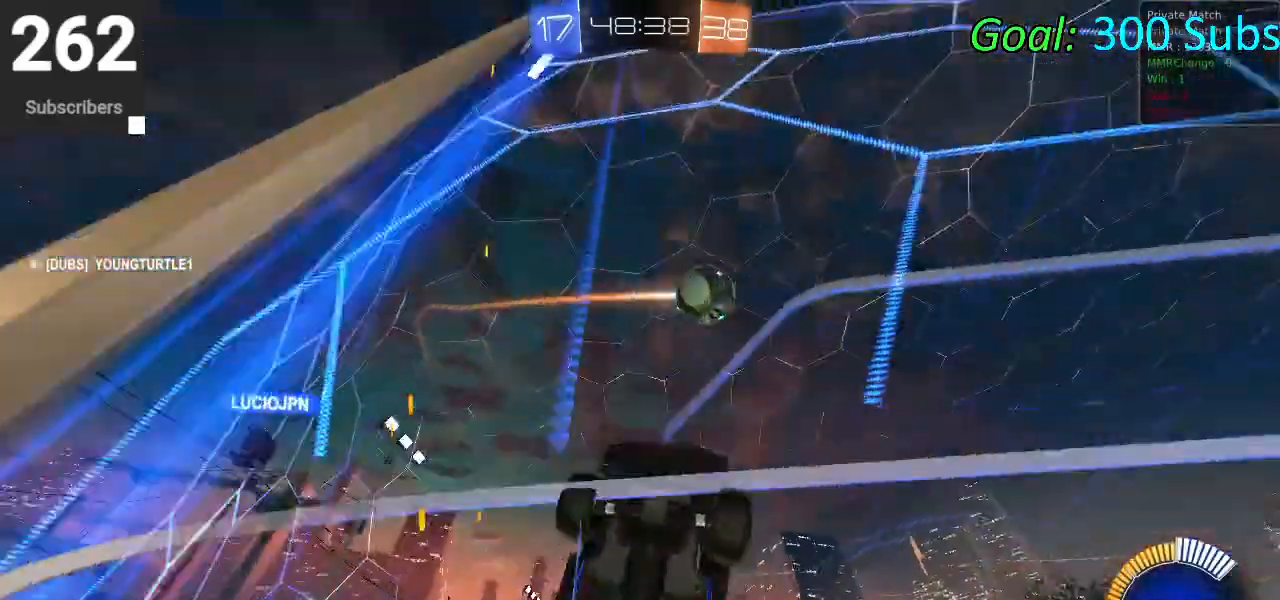
{"buttons": ["R2"], "left_stick": "center", "right_stick": "center", "events": [[483, "left_stick", "center"]]}
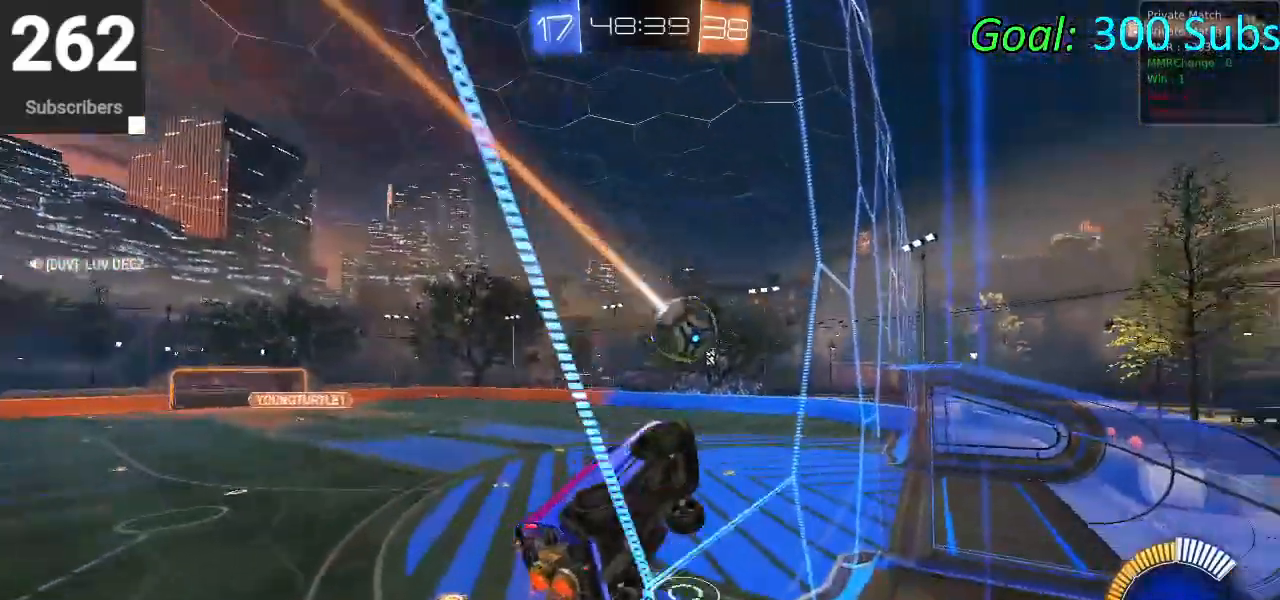
{"buttons": ["R2"], "left_stick": "left", "right_stick": "center", "events": [[350, "left_stick", "left"]]}
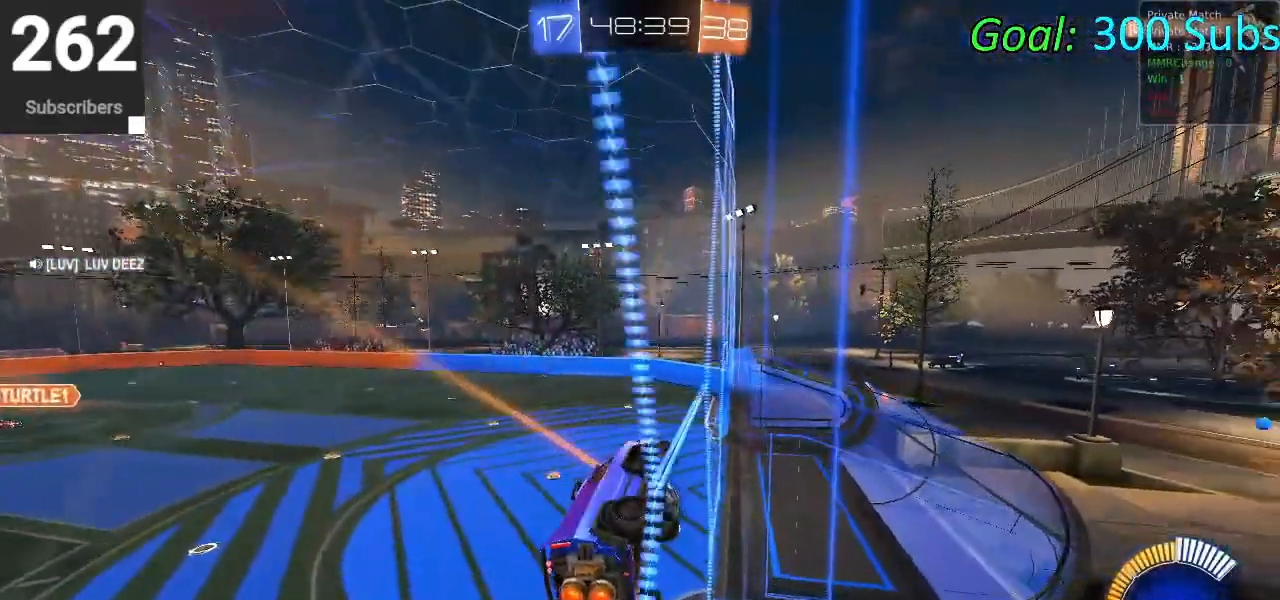
{"buttons": ["R2"], "left_stick": "up-right", "right_stick": "center", "events": [[267, "left_stick", "center"], [433, "left_stick", "up-right"]]}
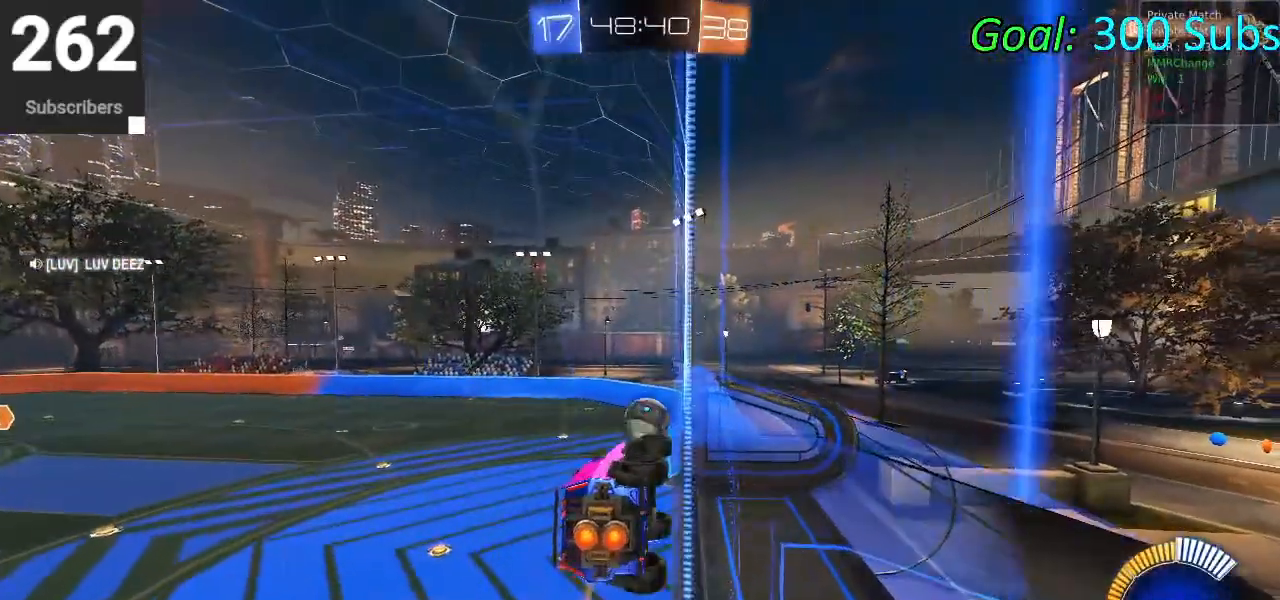
{"buttons": ["R2"], "left_stick": "up-right", "right_stick": "center", "events": [[83, "left_stick", "center"], [400, "left_stick", "up-right"]]}
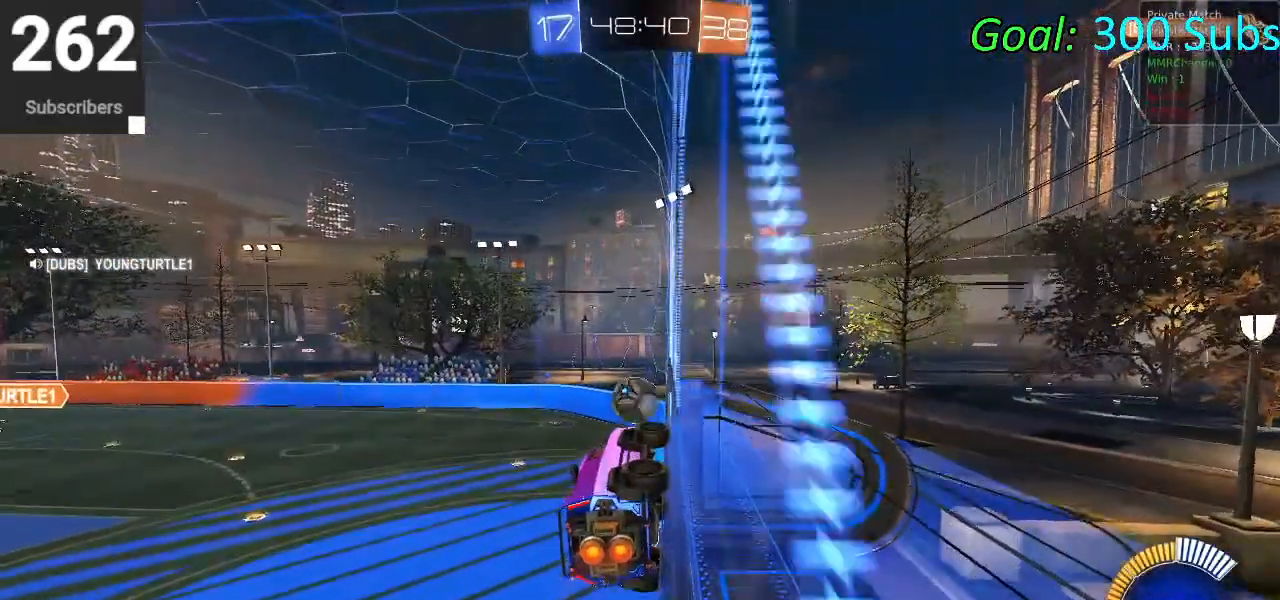
{"buttons": ["CROSS", "R2"], "left_stick": "center", "right_stick": "center", "events": [[17, "left_stick", "center"], [83, "left_stick", "left"], [417, "left_stick", "center"], [483, "CROSS", "down"]]}
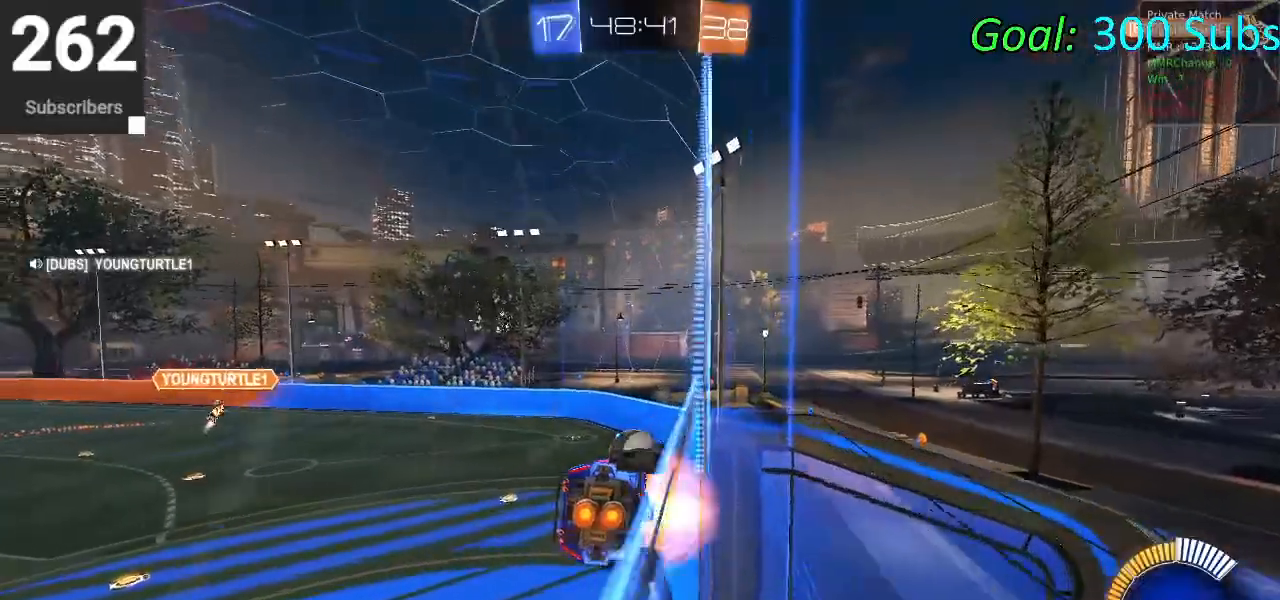
{"buttons": ["CROSS", "R2"], "left_stick": "up", "right_stick": "center", "events": [[33, "R1", "down"], [50, "left_stick", "down-right"], [183, "R1", "up"], [200, "CROSS", "up"], [233, "left_stick", "center"], [450, "left_stick", "up"], [500, "CROSS", "down"]]}
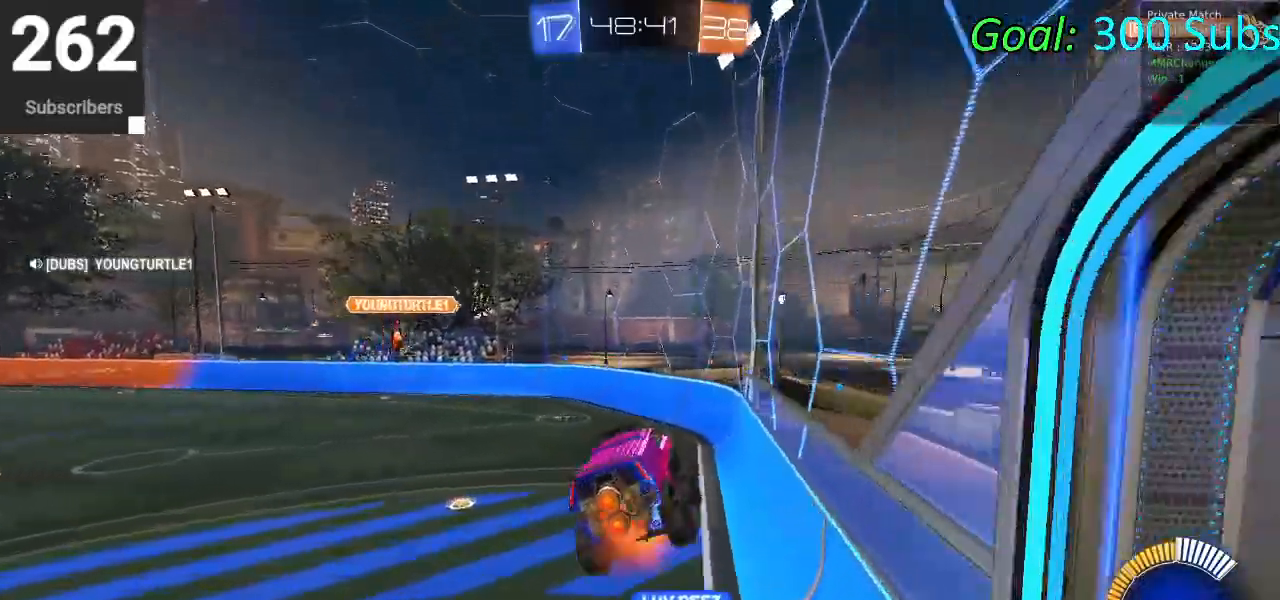
{"buttons": ["R2"], "left_stick": "center", "right_stick": "center", "events": [[33, "left_stick", "up-right"], [200, "CROSS", "up"], [250, "left_stick", "center"]]}
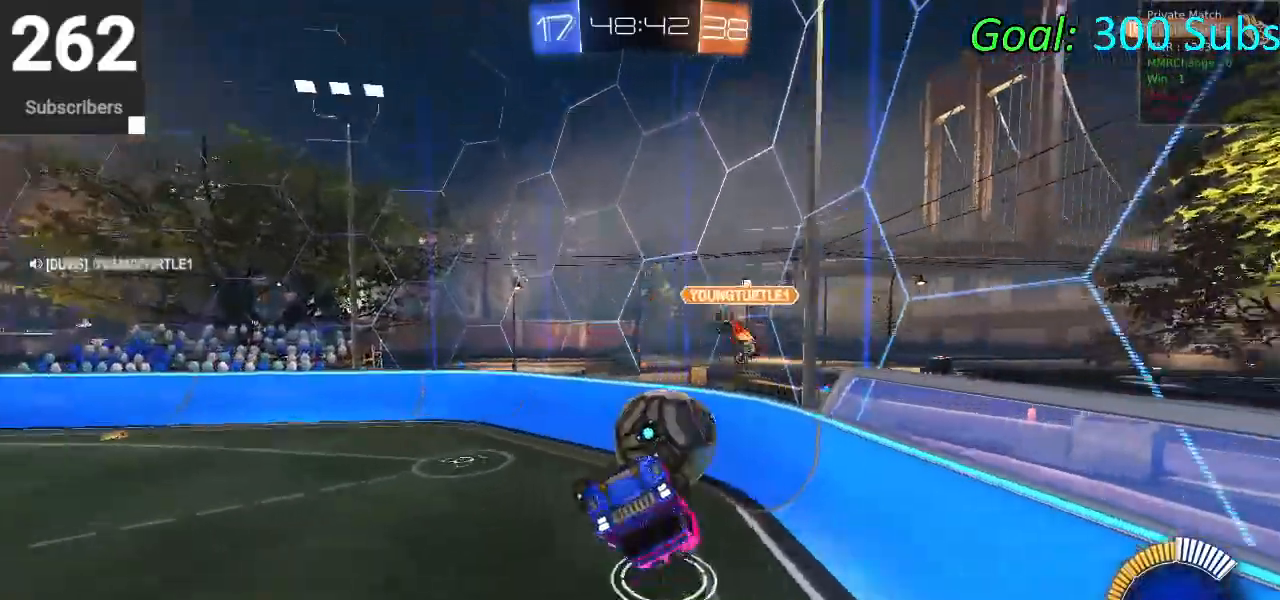
{"buttons": ["R2"], "left_stick": "center", "right_stick": "center", "events": []}
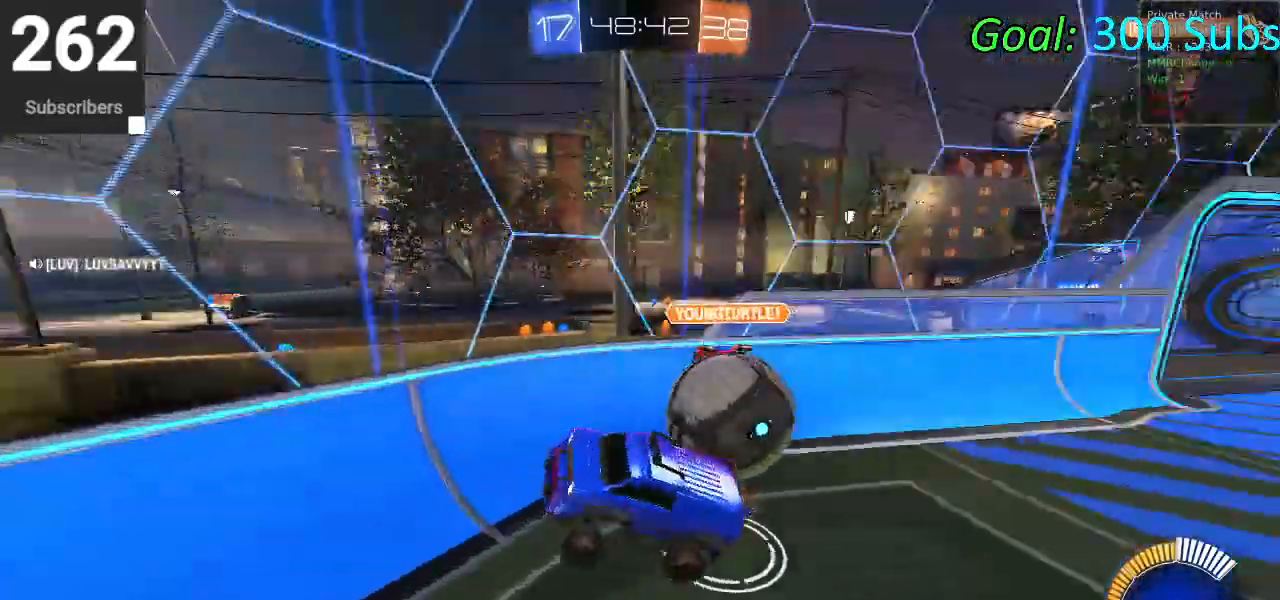
{"buttons": ["R2"], "left_stick": "down-left", "right_stick": "center", "events": [[183, "left_stick", "down-left"]]}
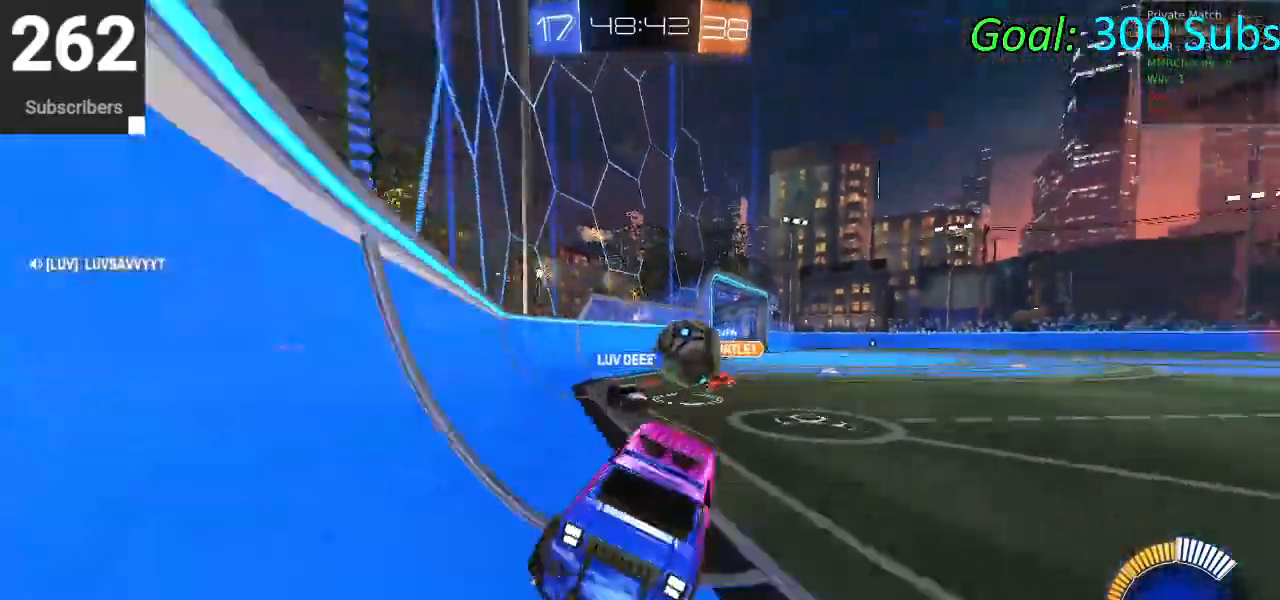
{"buttons": ["R2"], "left_stick": "down-left", "right_stick": "center", "events": [[217, "SQUARE", "down"], [367, "SQUARE", "up"]]}
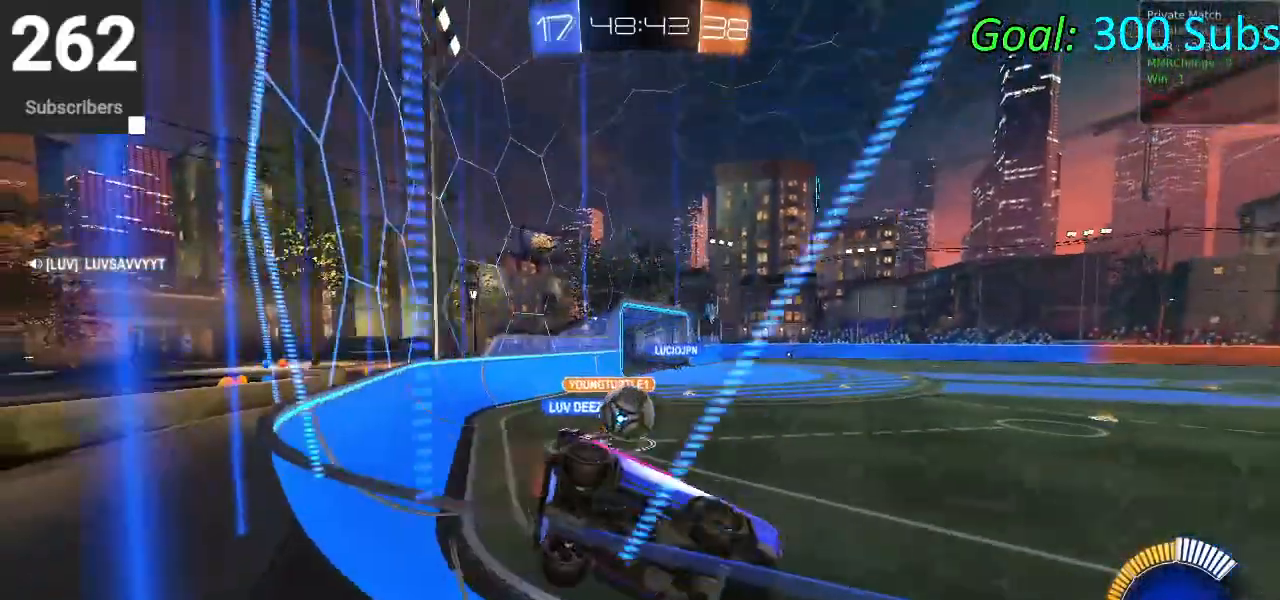
{"buttons": ["R2"], "left_stick": "left", "right_stick": "center", "events": [[117, "left_stick", "center"], [283, "left_stick", "left"]]}
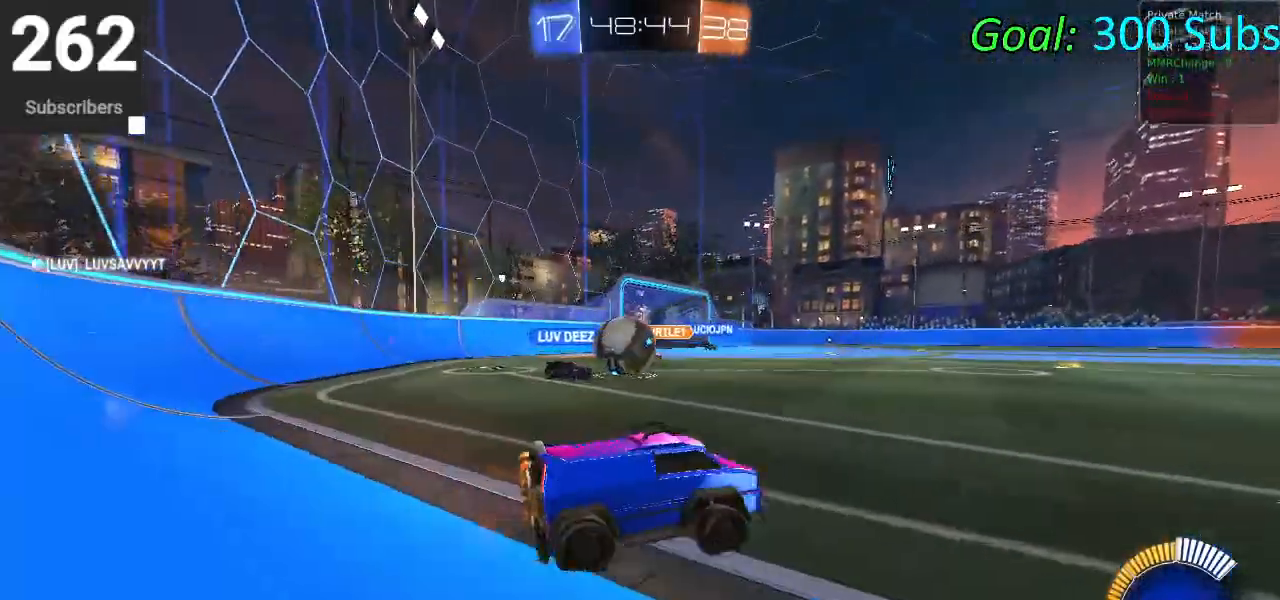
{"buttons": ["CROSS", "L1", "R2"], "left_stick": "up", "right_stick": "center", "events": [[317, "L1", "down"], [333, "CROSS", "down"], [333, "left_stick", "up"], [417, "CROSS", "up"], [483, "CROSS", "down"]]}
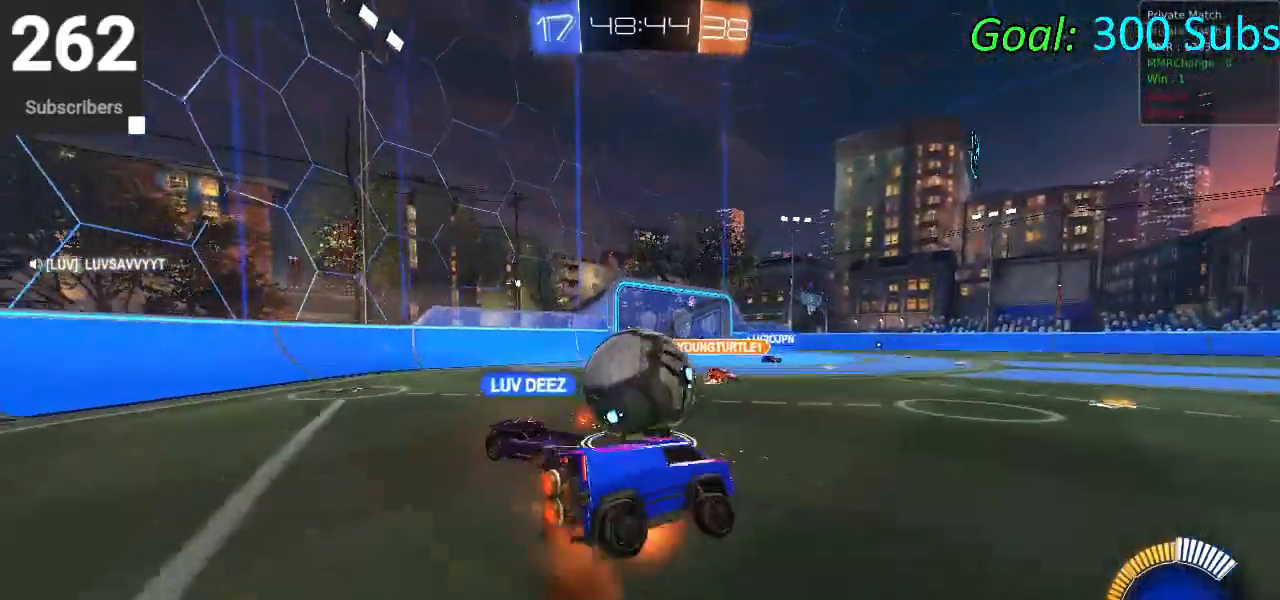
{"buttons": ["CROSS", "L1", "R2"], "left_stick": "down", "right_stick": "center", "events": [[33, "left_stick", "down-left"], [383, "left_stick", "center"], [500, "left_stick", "down"]]}
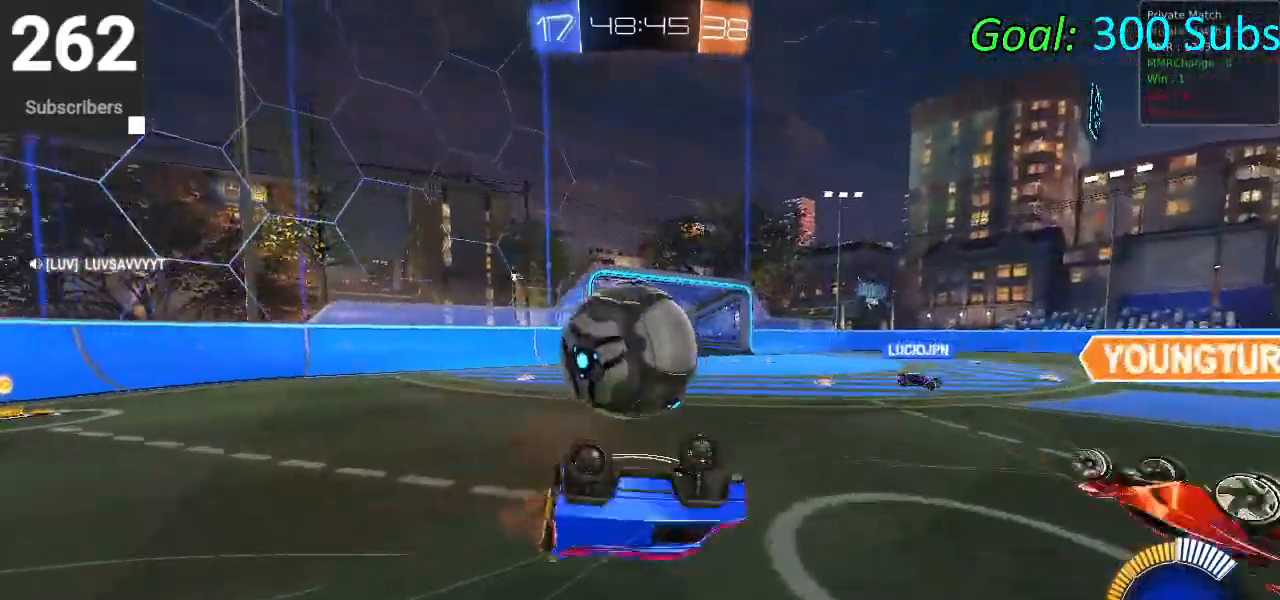
{"buttons": ["CIRCLE", "R2"], "left_stick": "down-left", "right_stick": "center", "events": [[67, "left_stick", "down-left"], [100, "CROSS", "up"], [200, "CIRCLE", "down"], [200, "L1", "up"], [267, "left_stick", "center"], [450, "left_stick", "down-left"]]}
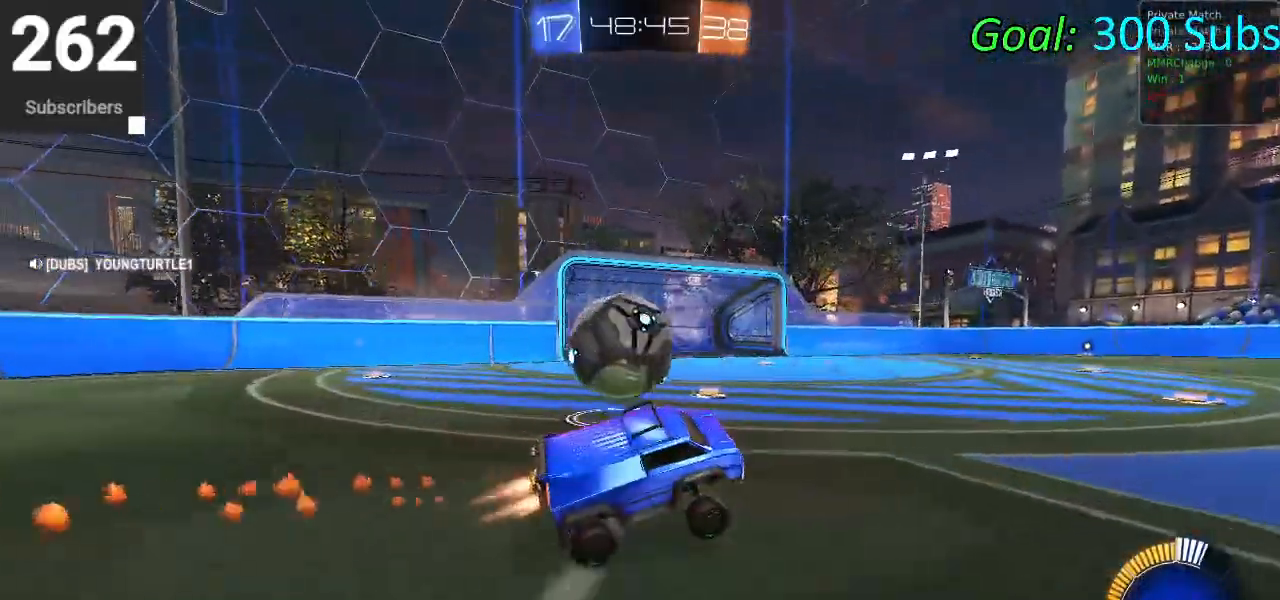
{"buttons": [], "left_stick": "left", "right_stick": "center", "events": [[100, "left_stick", "center"], [250, "CIRCLE", "up"], [300, "left_stick", "left"], [433, "R2", "up"]]}